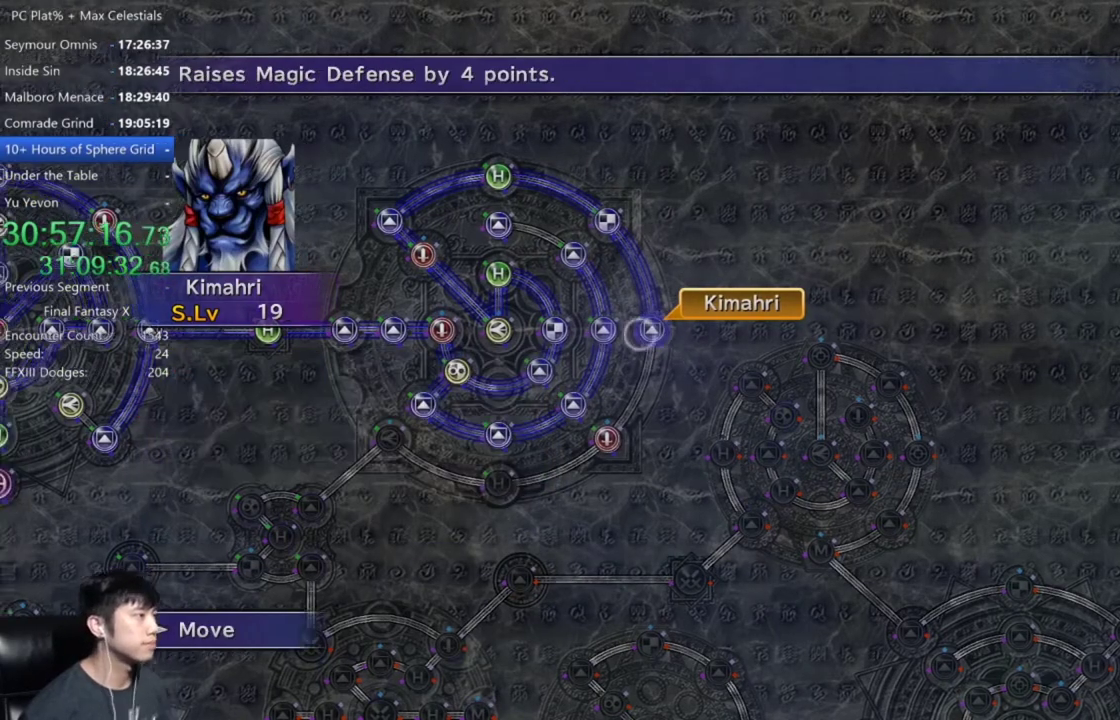
Gameplay with a controller (Xbox layout); each line is a JSON object with the inputs held at the frame after it. "events" lists button and stick changes between this image and that frame as [ms after this image, input, new state], when the widget could be followed in between. Not read: SELECT.
{"buttons": [], "left_stick": "down-left", "right_stick": "center", "events": []}
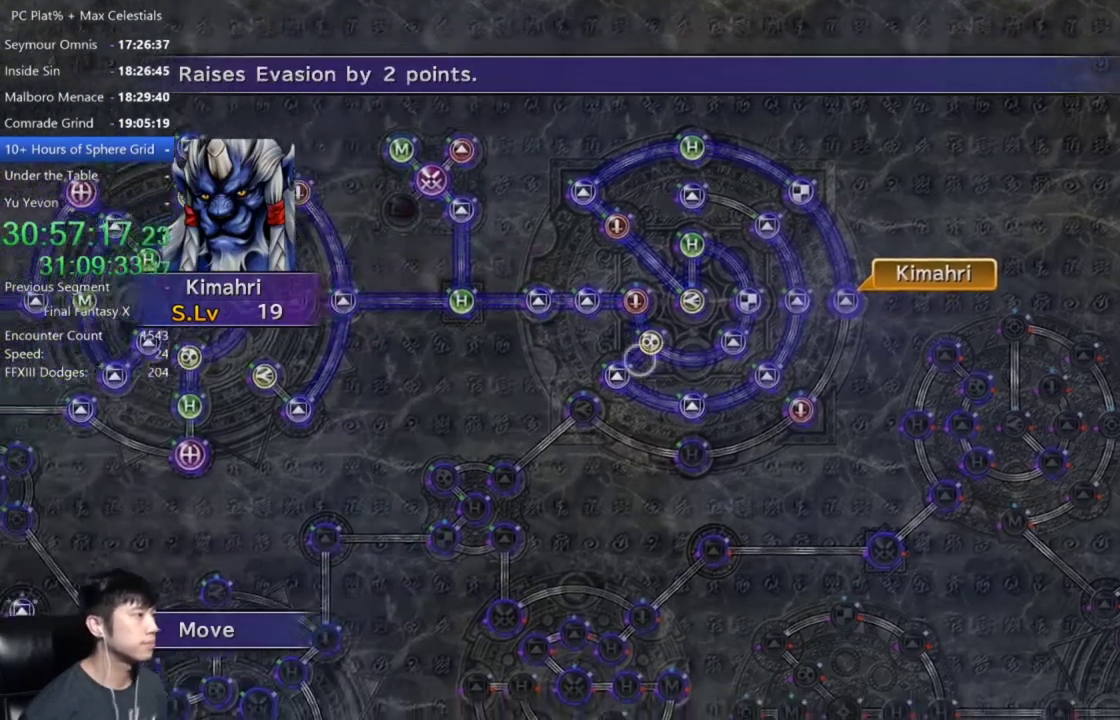
{"buttons": ["A"], "left_stick": "center", "right_stick": "center", "events": [[167, "left_stick", "center"], [500, "A", "down"]]}
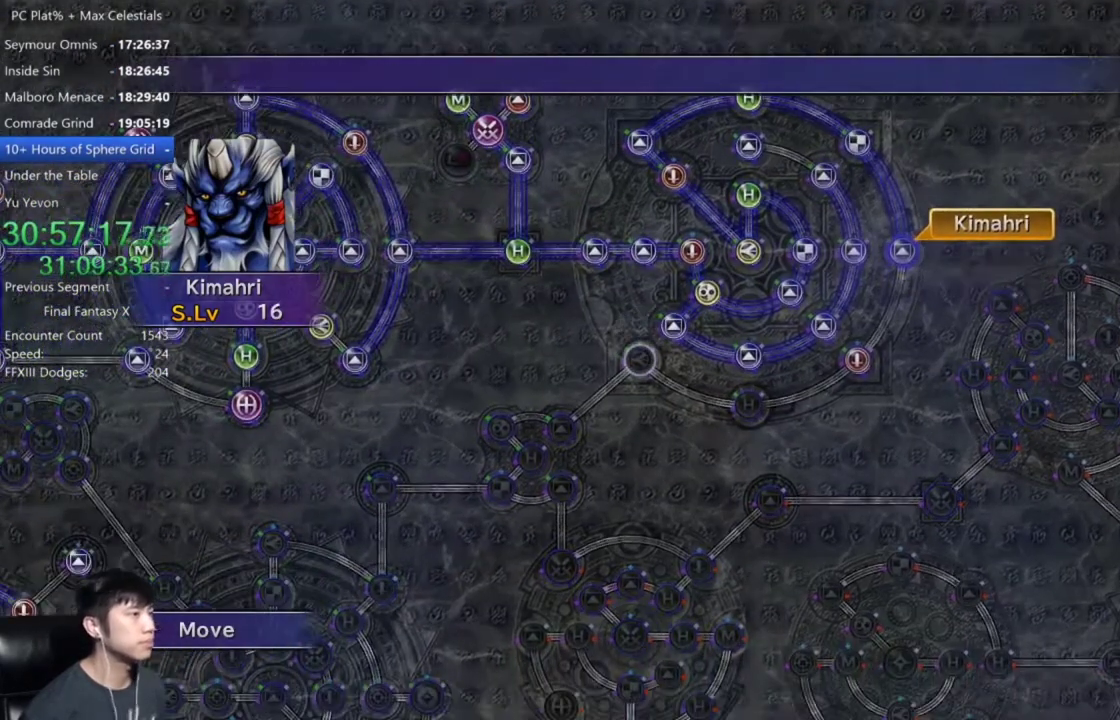
{"buttons": [], "left_stick": "center", "right_stick": "center", "events": [[67, "A", "up"]]}
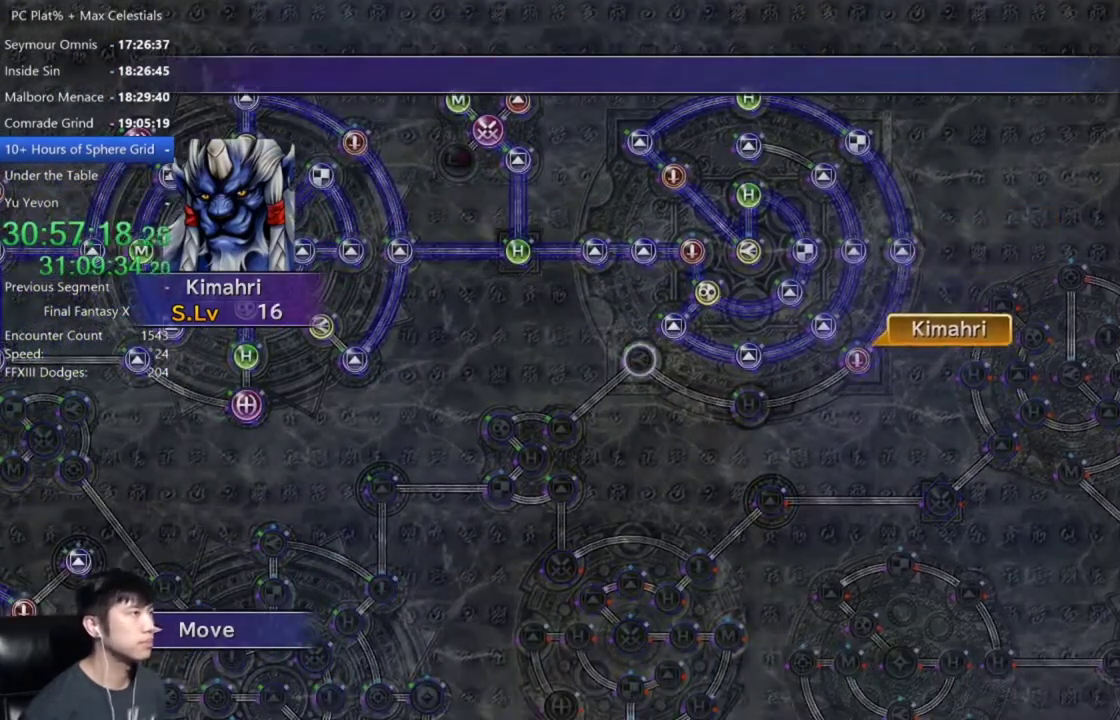
{"buttons": [], "left_stick": "center", "right_stick": "center", "events": []}
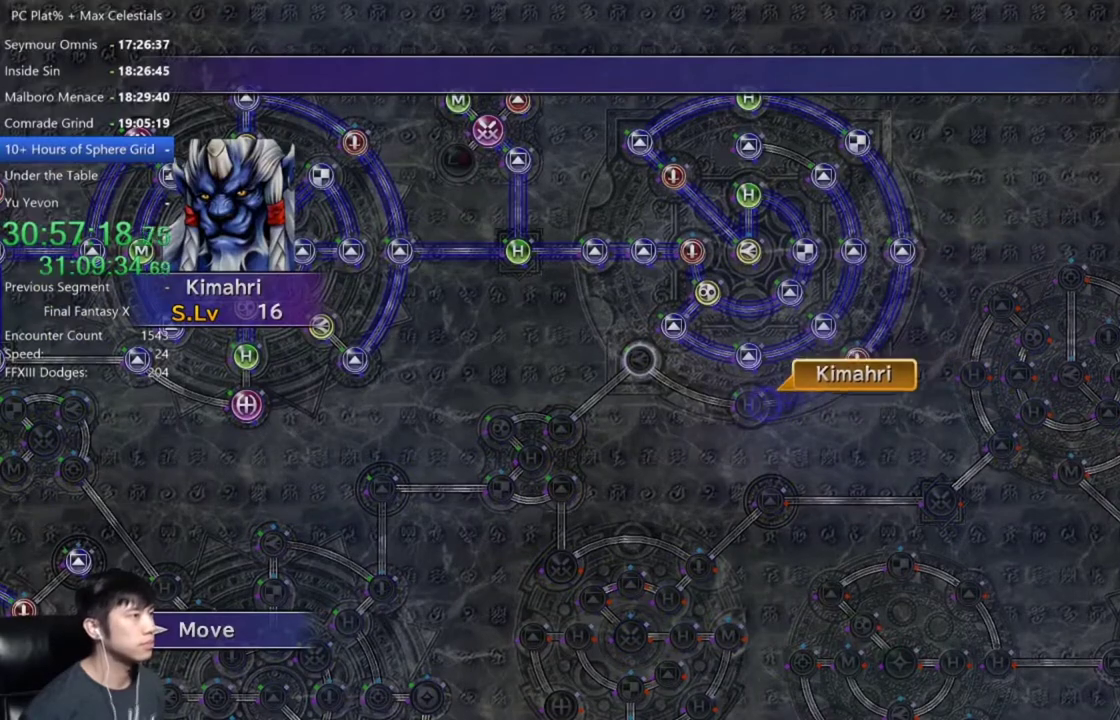
{"buttons": [], "left_stick": "center", "right_stick": "center", "events": []}
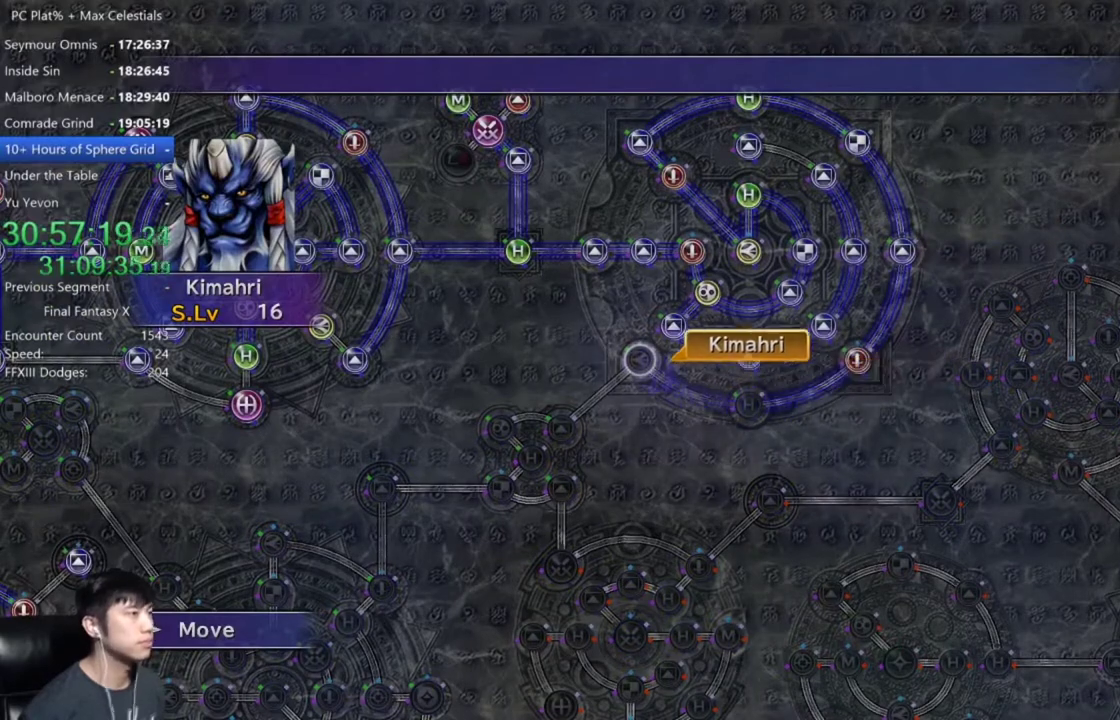
{"buttons": ["A"], "left_stick": "center", "right_stick": "center", "events": [[300, "A", "down"], [367, "A", "up"], [467, "A", "down"]]}
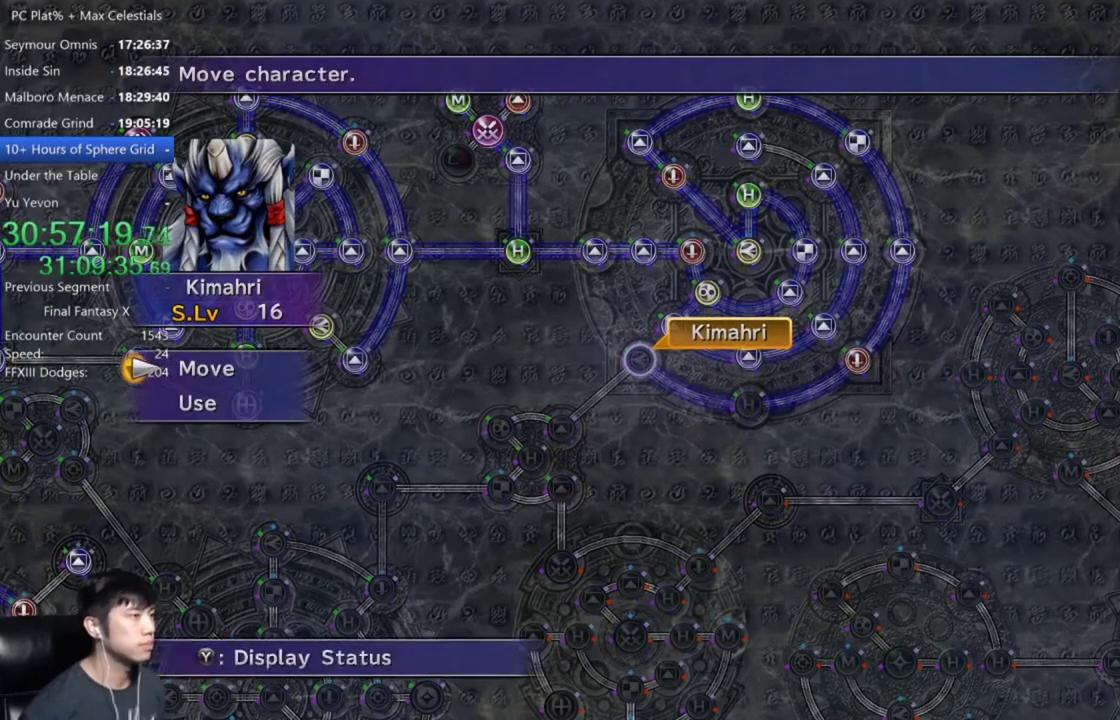
{"buttons": [], "left_stick": "center", "right_stick": "center", "events": [[67, "A", "up"], [201, "DPAD_DOWN", "down"], [267, "A", "down"], [301, "DPAD_DOWN", "up"], [334, "A", "up"]]}
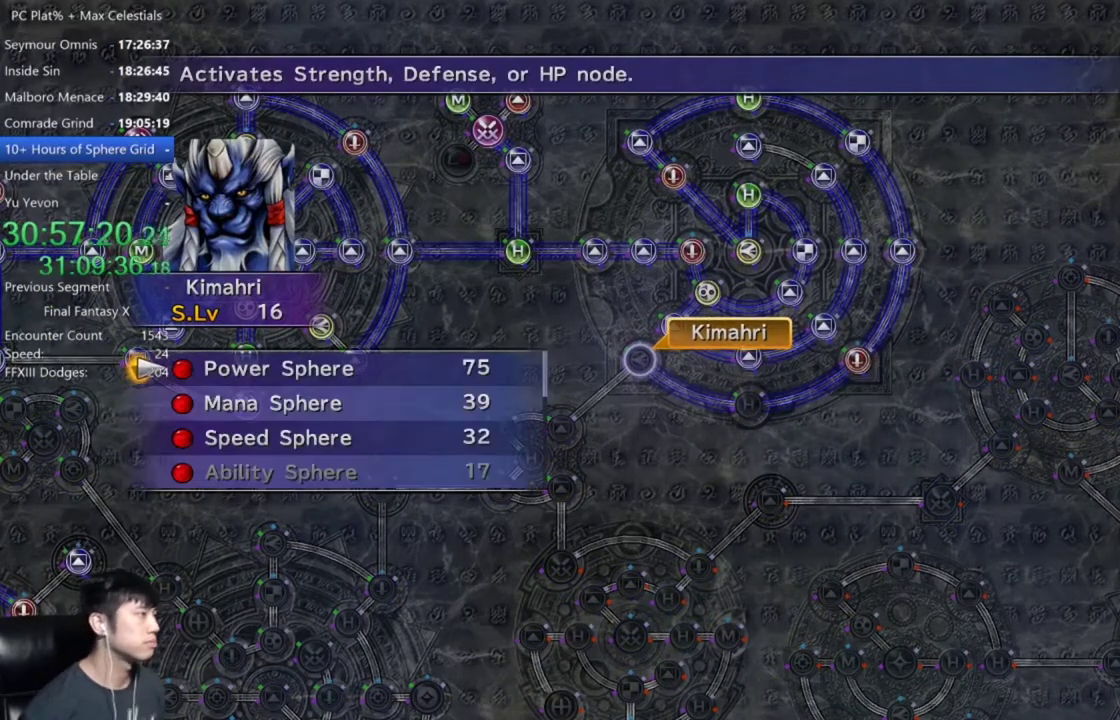
{"buttons": [], "left_stick": "center", "right_stick": "center", "events": [[67, "DPAD_DOWN", "down"], [167, "DPAD_DOWN", "up"], [300, "DPAD_UP", "down"], [400, "A", "down"], [434, "DPAD_UP", "up"], [467, "A", "up"]]}
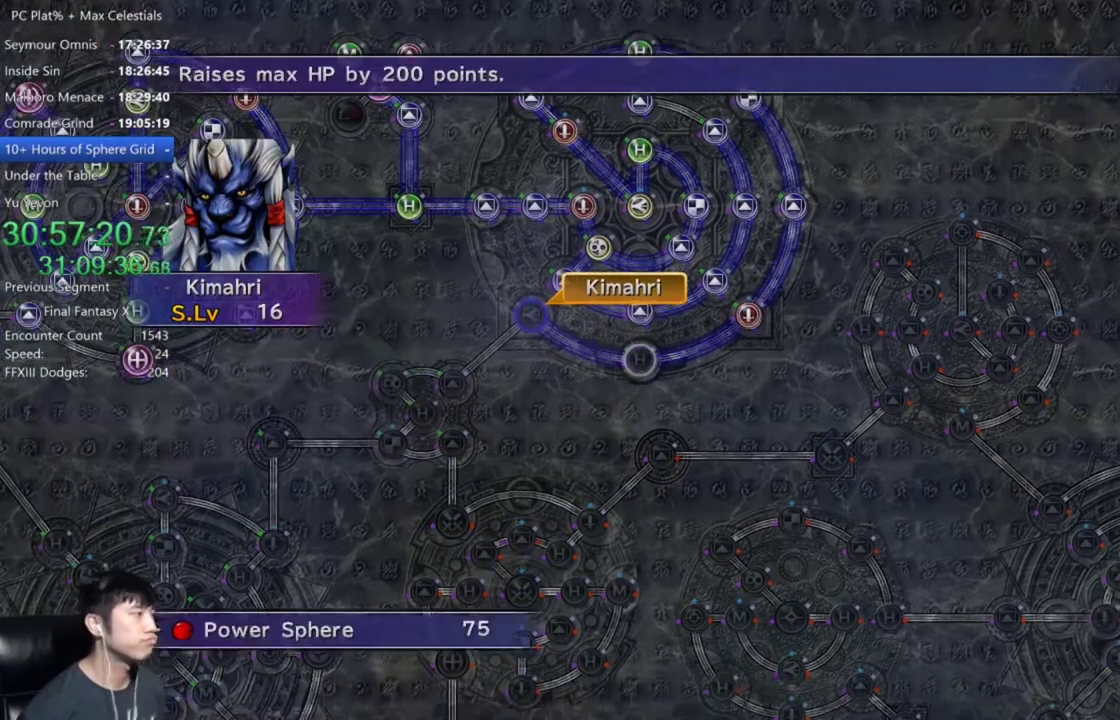
{"buttons": [], "left_stick": "center", "right_stick": "center", "events": [[67, "A", "down"], [134, "A", "up"], [201, "A", "down"], [301, "A", "up"], [367, "A", "down"], [468, "A", "up"]]}
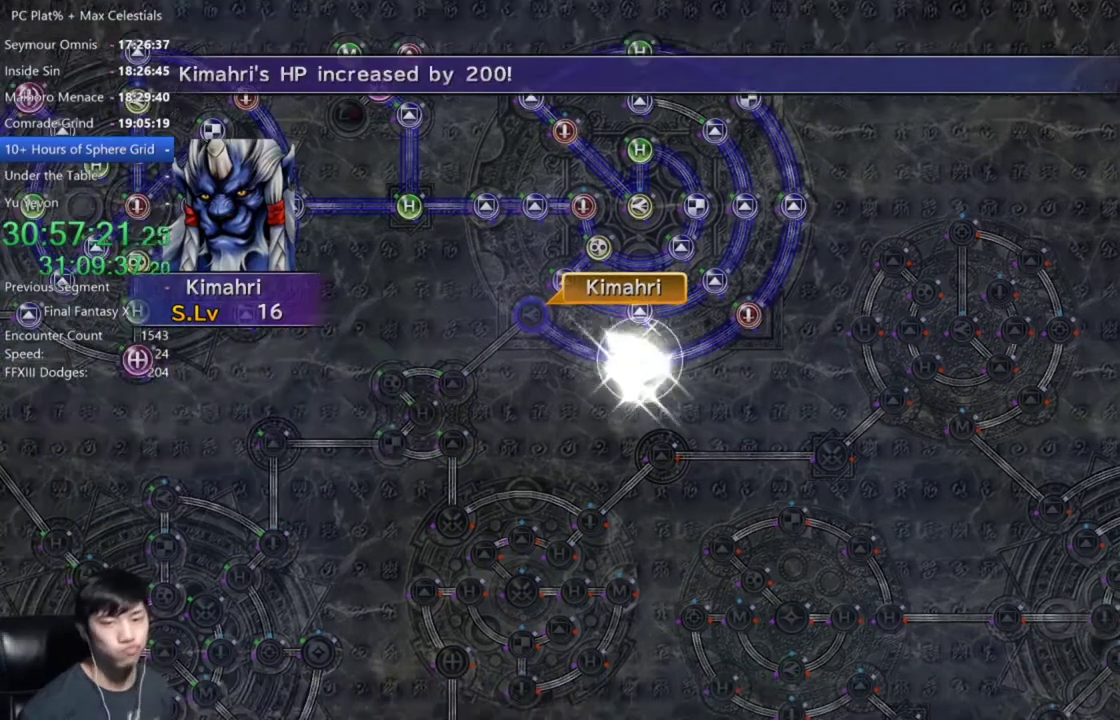
{"buttons": [], "left_stick": "center", "right_stick": "center", "events": [[33, "A", "down"], [133, "A", "up"], [233, "A", "down"], [300, "A", "up"], [400, "A", "down"], [467, "A", "up"]]}
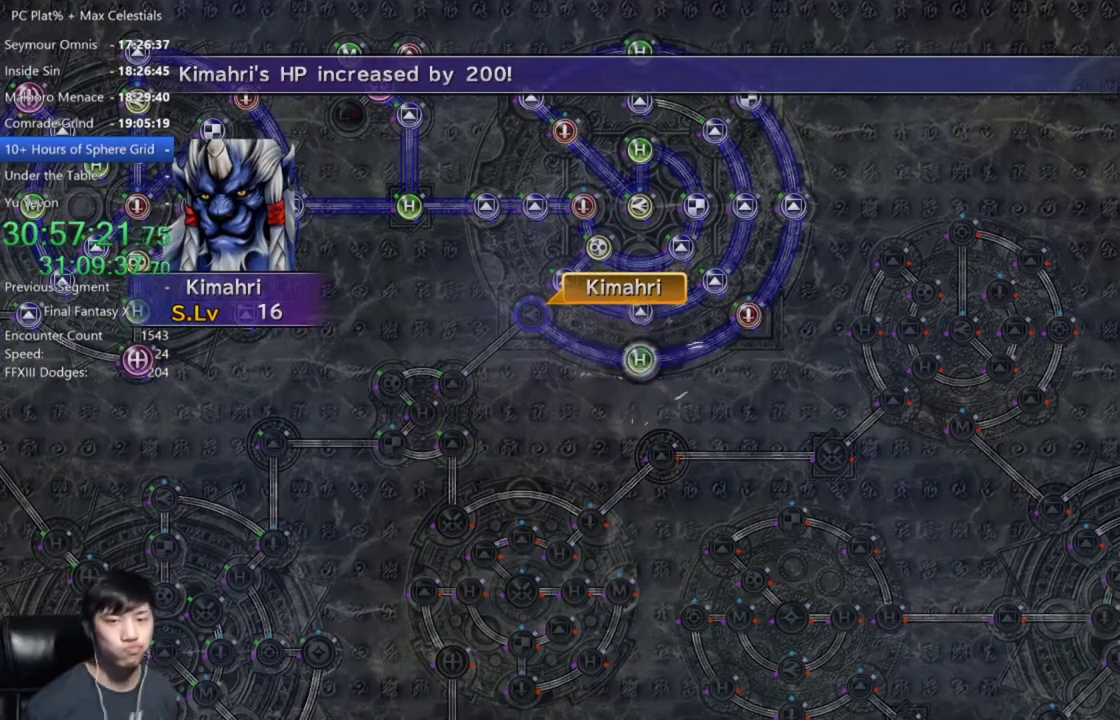
{"buttons": ["A"], "left_stick": "center", "right_stick": "center", "events": [[234, "A", "down"], [301, "A", "up"], [434, "A", "down"]]}
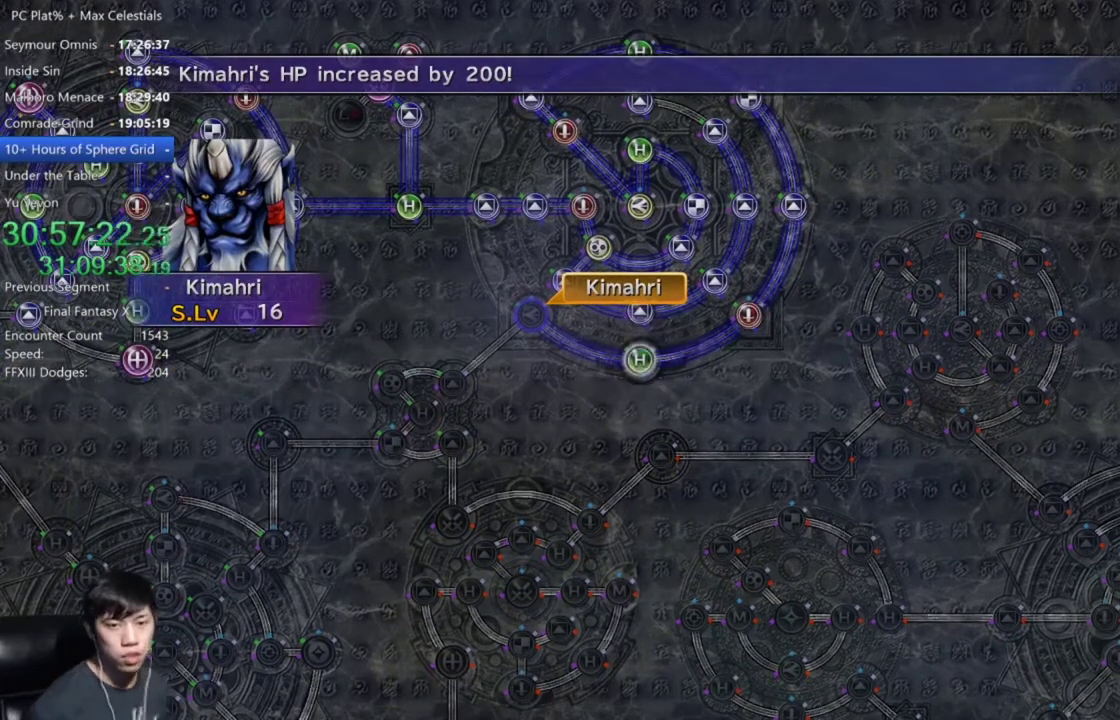
{"buttons": ["A"], "left_stick": "center", "right_stick": "center", "events": [[33, "A", "up"], [300, "A", "down"], [367, "A", "up"], [467, "A", "down"]]}
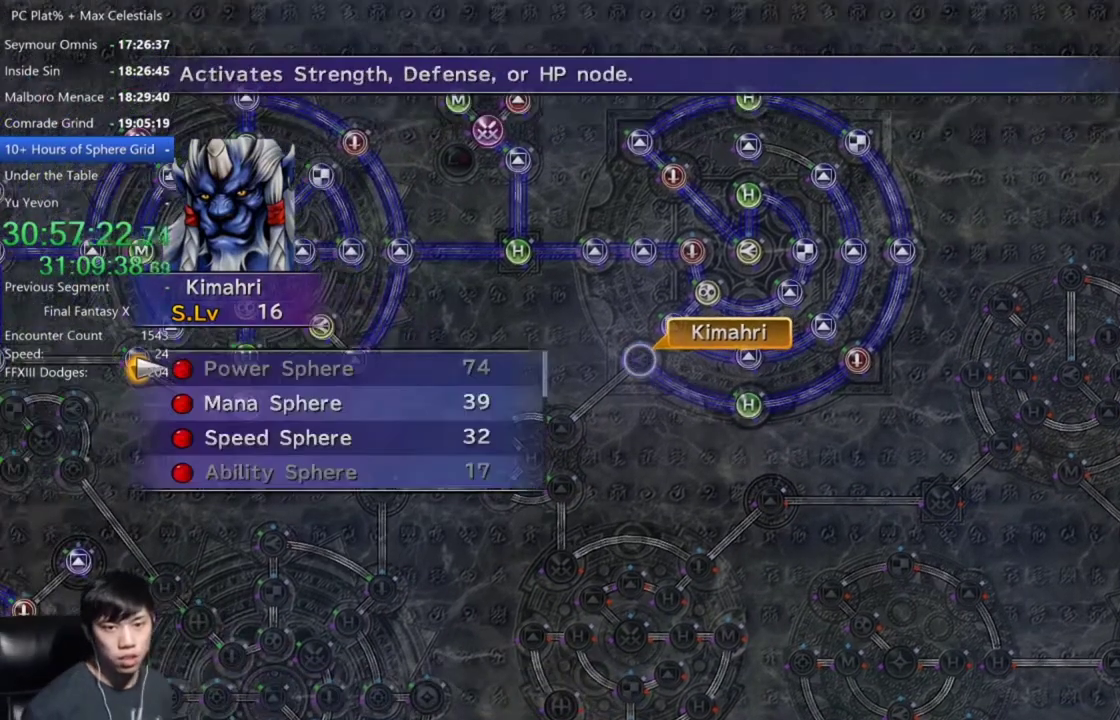
{"buttons": [], "left_stick": "center", "right_stick": "center", "events": [[34, "A", "up"], [167, "DPAD_DOWN", "down"], [267, "A", "down"], [267, "DPAD_DOWN", "up"], [334, "A", "up"], [434, "A", "down"], [501, "A", "up"]]}
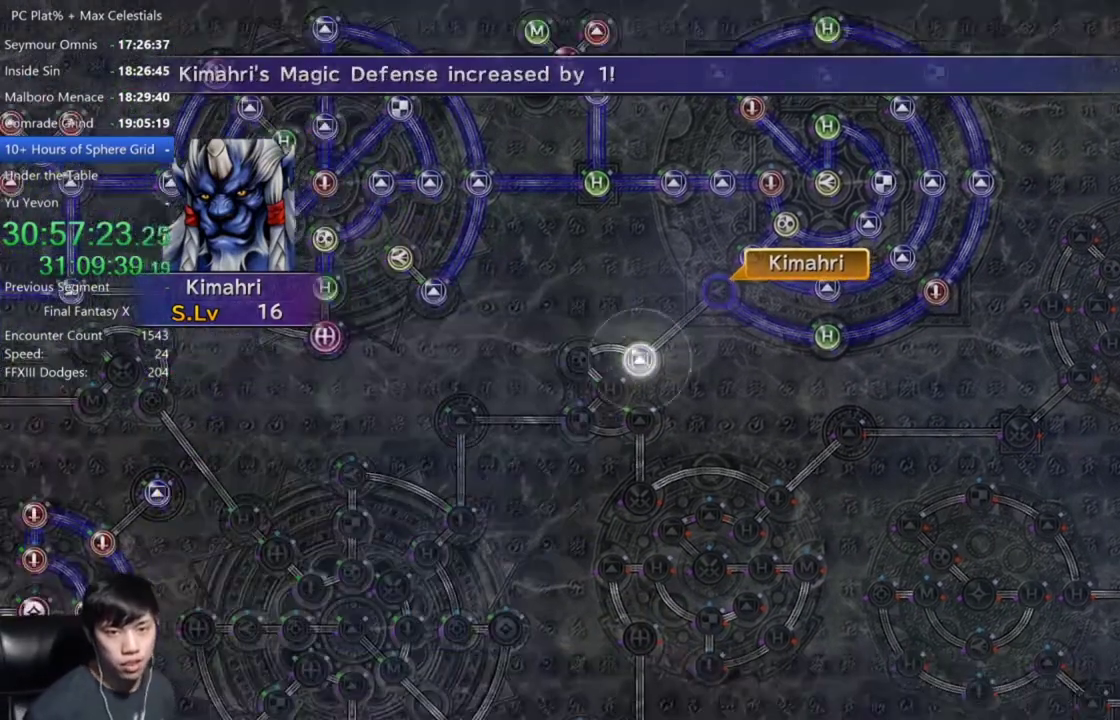
{"buttons": ["A"], "left_stick": "center", "right_stick": "center", "events": [[100, "A", "down"], [200, "A", "up"], [300, "A", "down"], [367, "A", "up"], [500, "A", "down"]]}
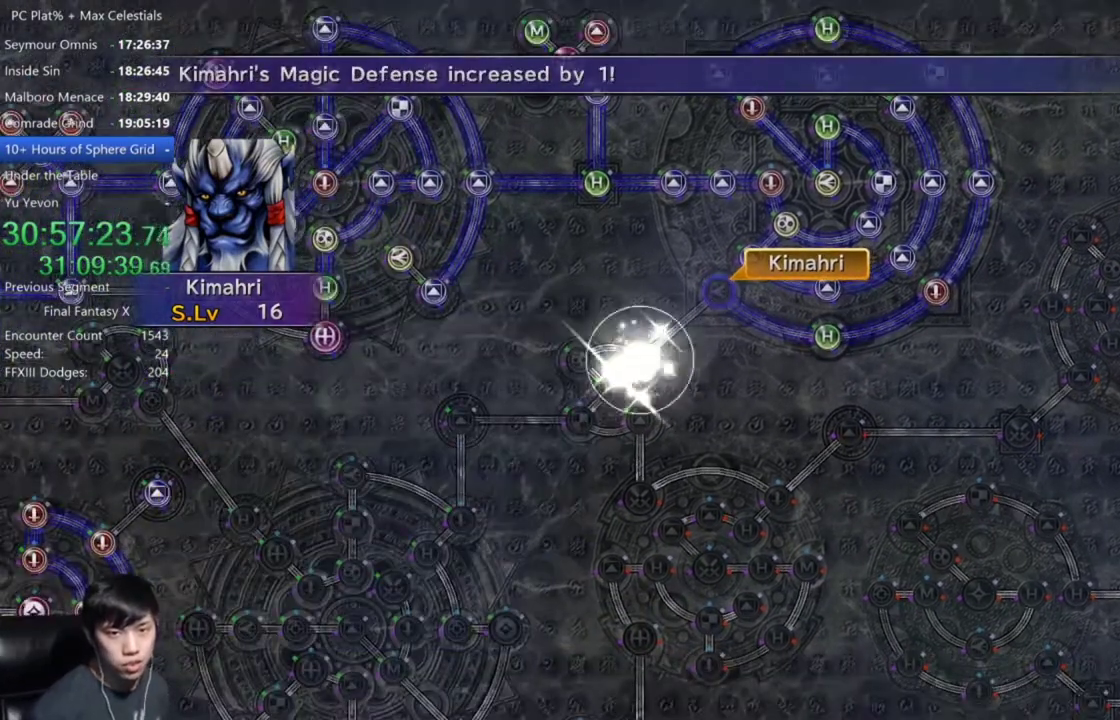
{"buttons": [], "left_stick": "center", "right_stick": "center", "events": [[100, "A", "up"], [234, "A", "down"], [301, "A", "up"], [434, "A", "down"], [501, "A", "up"]]}
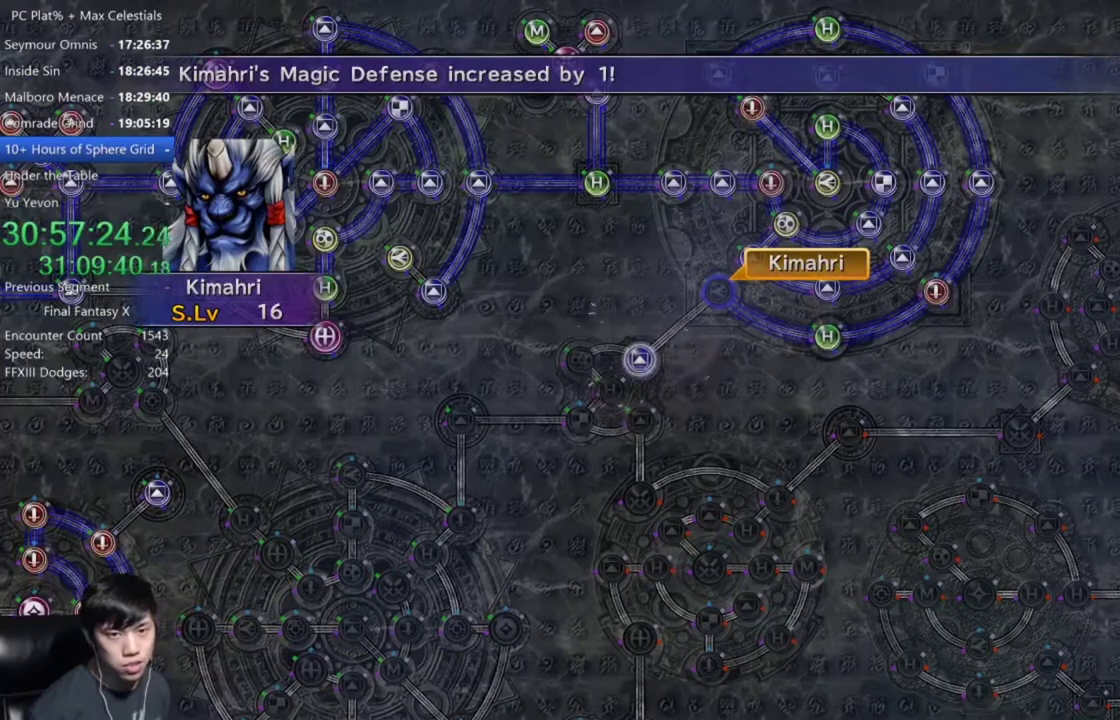
{"buttons": [], "left_stick": "center", "right_stick": "center", "events": [[167, "A", "down"], [233, "A", "up"], [334, "A", "down"], [434, "A", "up"]]}
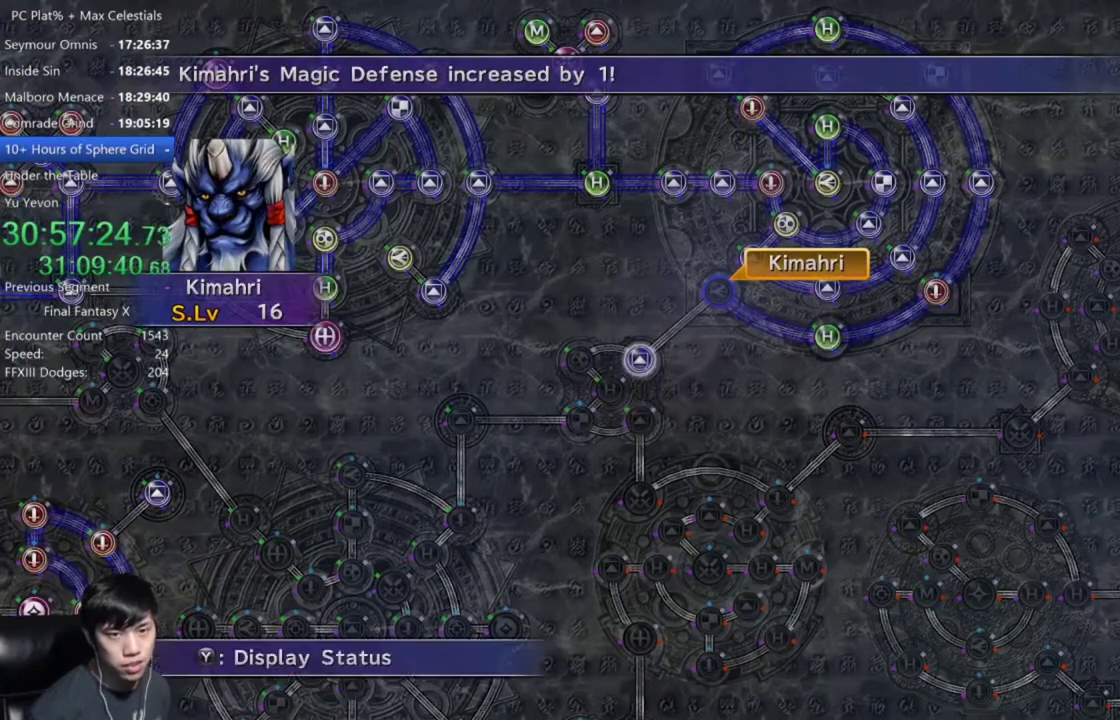
{"buttons": ["DPAD_DOWN"], "left_stick": "center", "right_stick": "center", "events": [[67, "A", "down"], [167, "A", "up"], [301, "A", "down"], [401, "A", "up"], [468, "DPAD_DOWN", "down"]]}
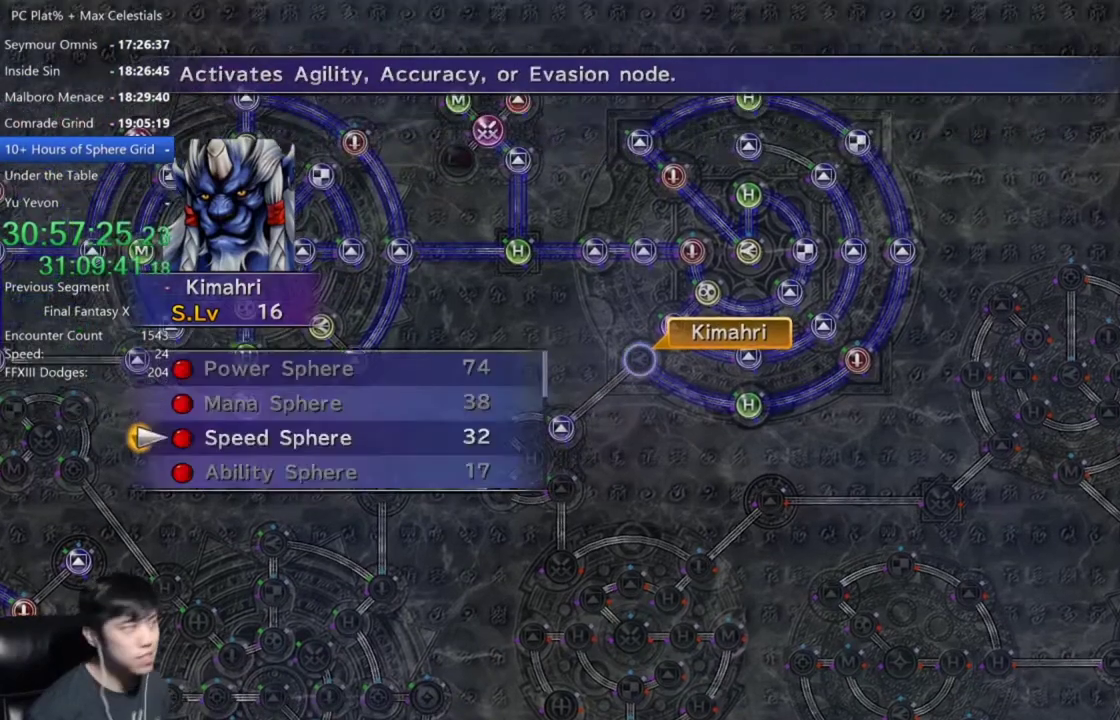
{"buttons": [], "left_stick": "center", "right_stick": "center", "events": [[67, "A", "down"], [100, "DPAD_DOWN", "up"], [133, "A", "up"], [233, "A", "down"], [300, "A", "up"], [400, "A", "down"], [500, "A", "up"]]}
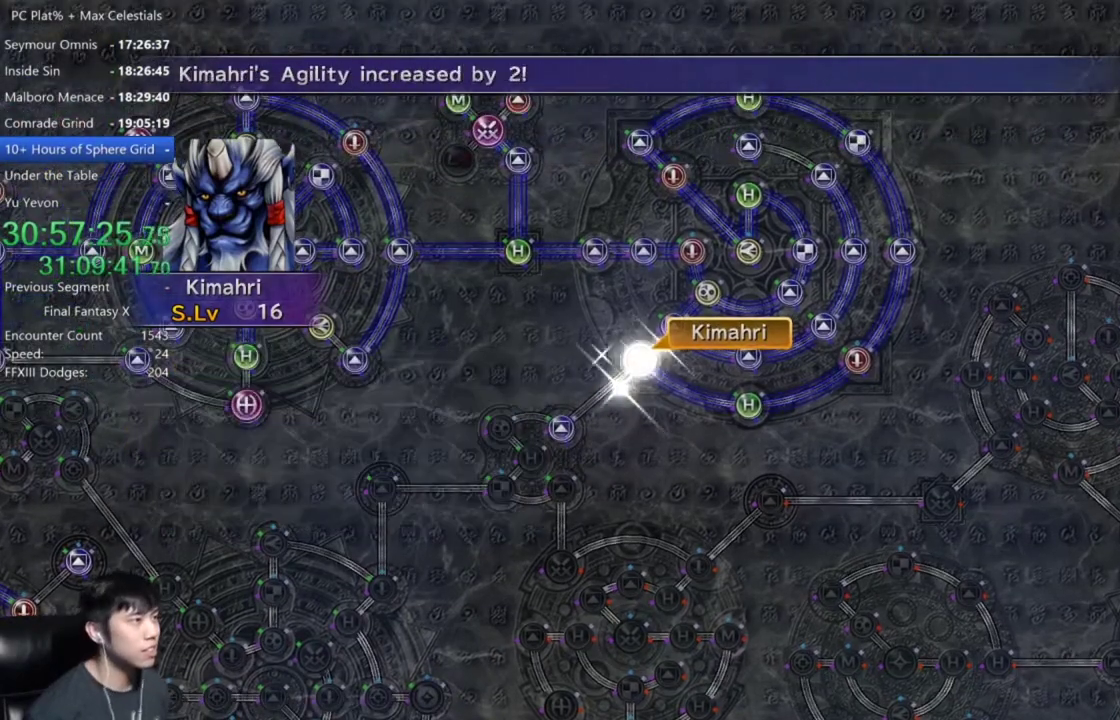
{"buttons": [], "left_stick": "center", "right_stick": "center", "events": [[167, "A", "down"], [267, "A", "up"], [401, "A", "down"], [468, "A", "up"]]}
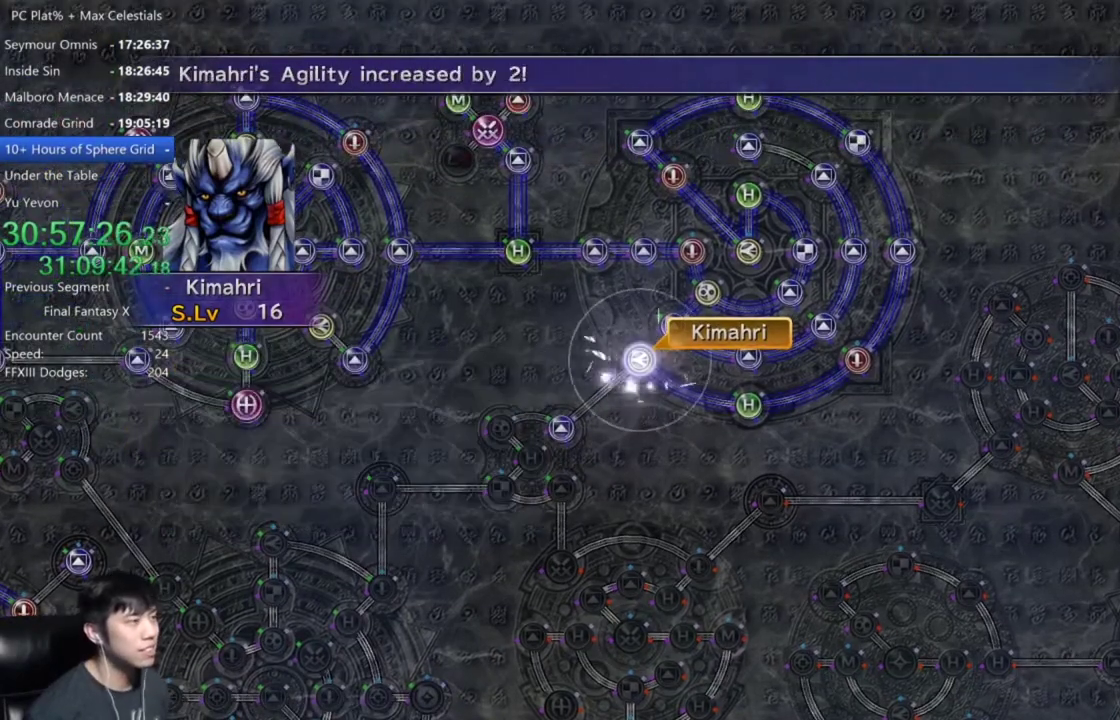
{"buttons": [], "left_stick": "center", "right_stick": "center", "events": [[100, "A", "down"], [167, "A", "up"], [400, "A", "down"], [500, "A", "up"]]}
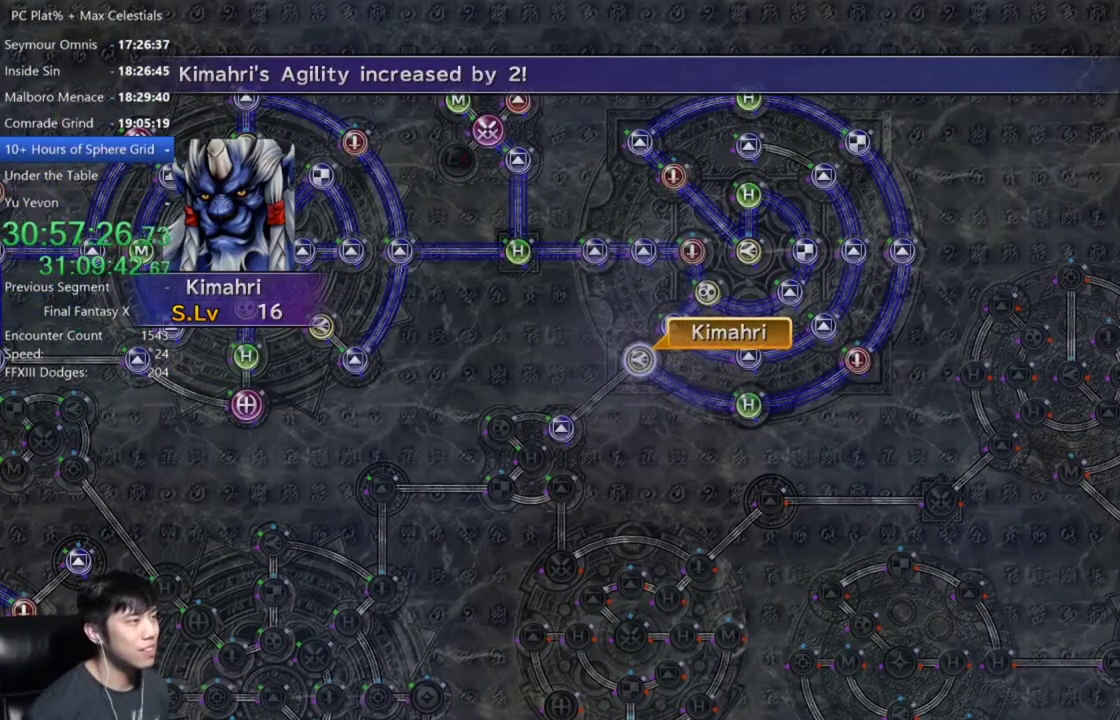
{"buttons": ["A"], "left_stick": "center", "right_stick": "center", "events": [[167, "A", "down"], [234, "A", "up"], [434, "A", "down"]]}
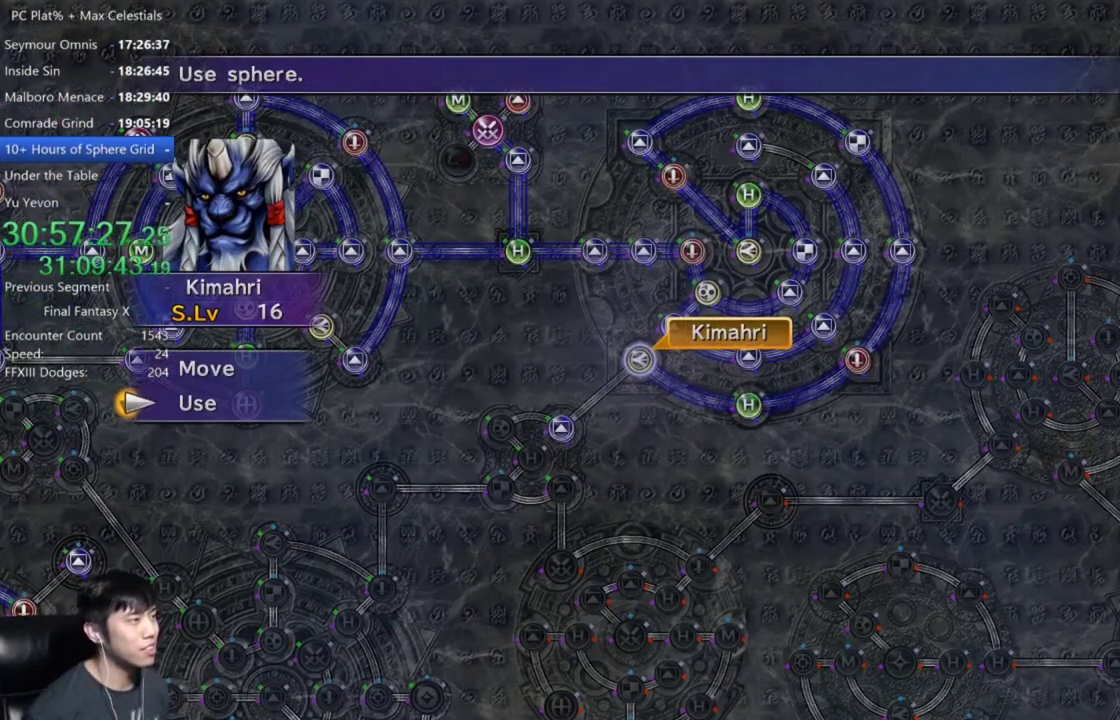
{"buttons": [], "left_stick": "down-left", "right_stick": "center", "events": [[33, "A", "up"], [133, "DPAD_UP", "down"], [200, "DPAD_UP", "up"], [267, "A", "down"], [334, "A", "up"], [334, "left_stick", "down"], [434, "left_stick", "down-left"]]}
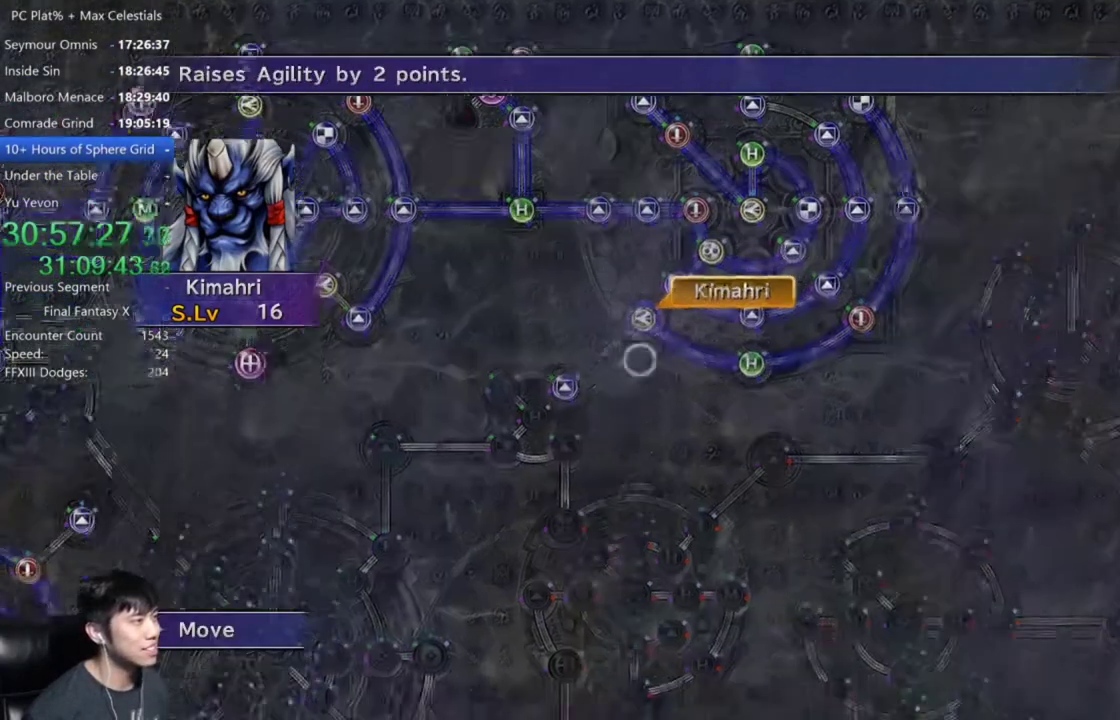
{"buttons": [], "left_stick": "center", "right_stick": "center", "events": [[301, "left_stick", "left"], [401, "left_stick", "center"]]}
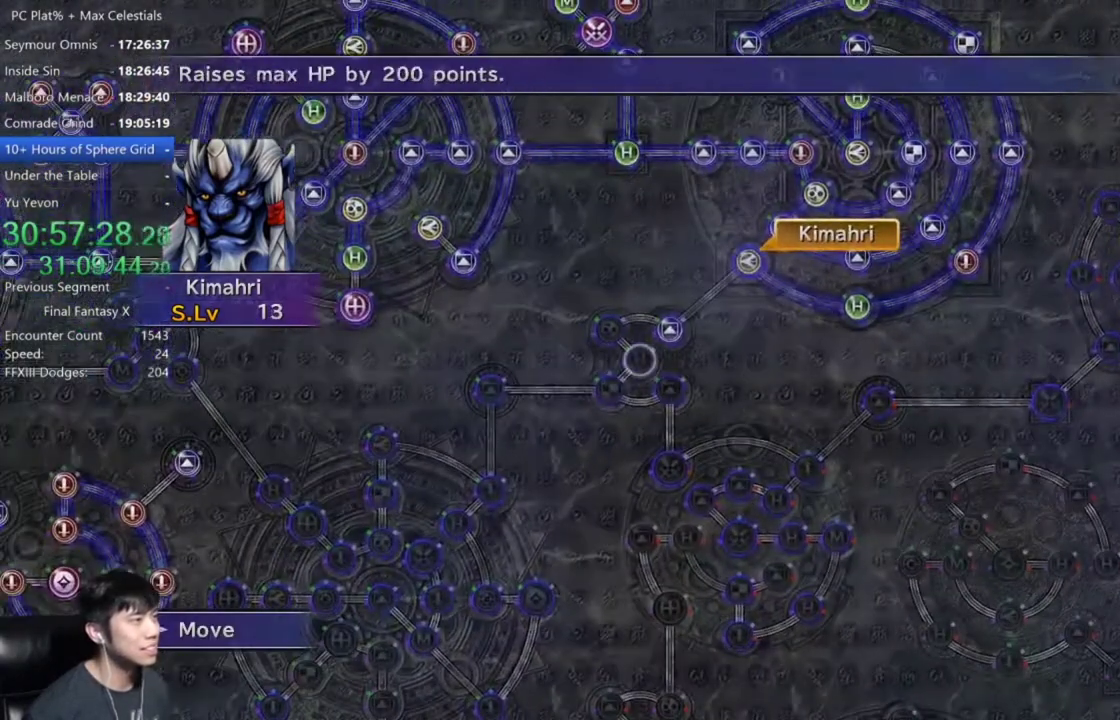
{"buttons": [], "left_stick": "center", "right_stick": "center", "events": [[133, "A", "down"], [233, "A", "up"]]}
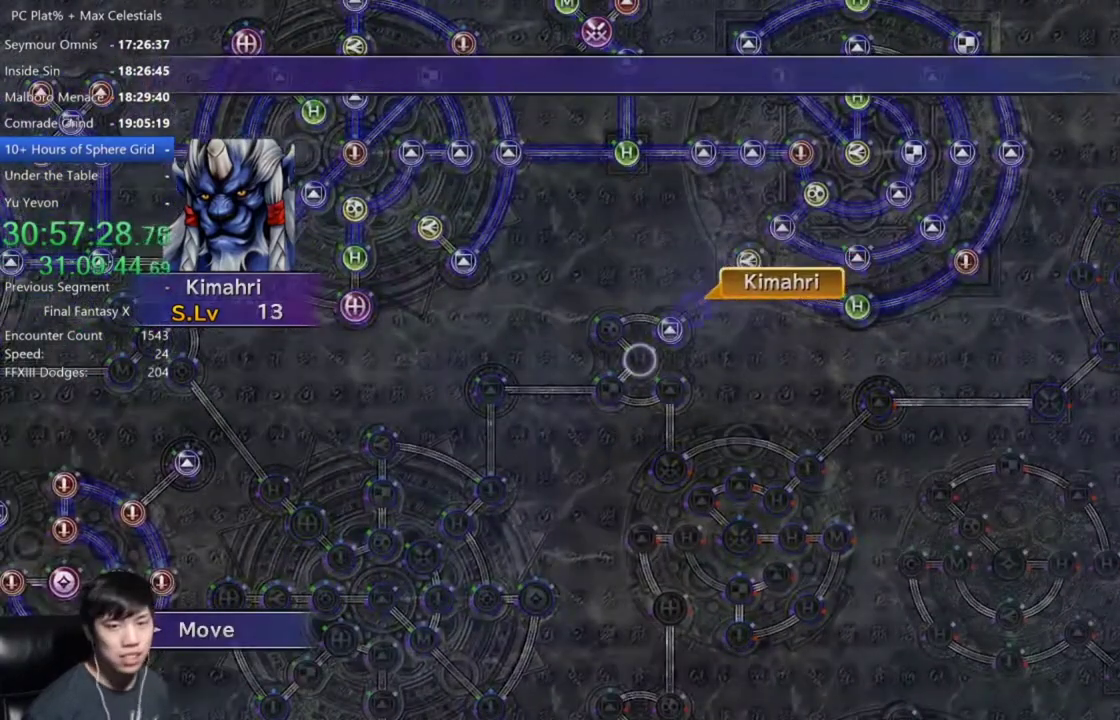
{"buttons": [], "left_stick": "center", "right_stick": "center", "events": []}
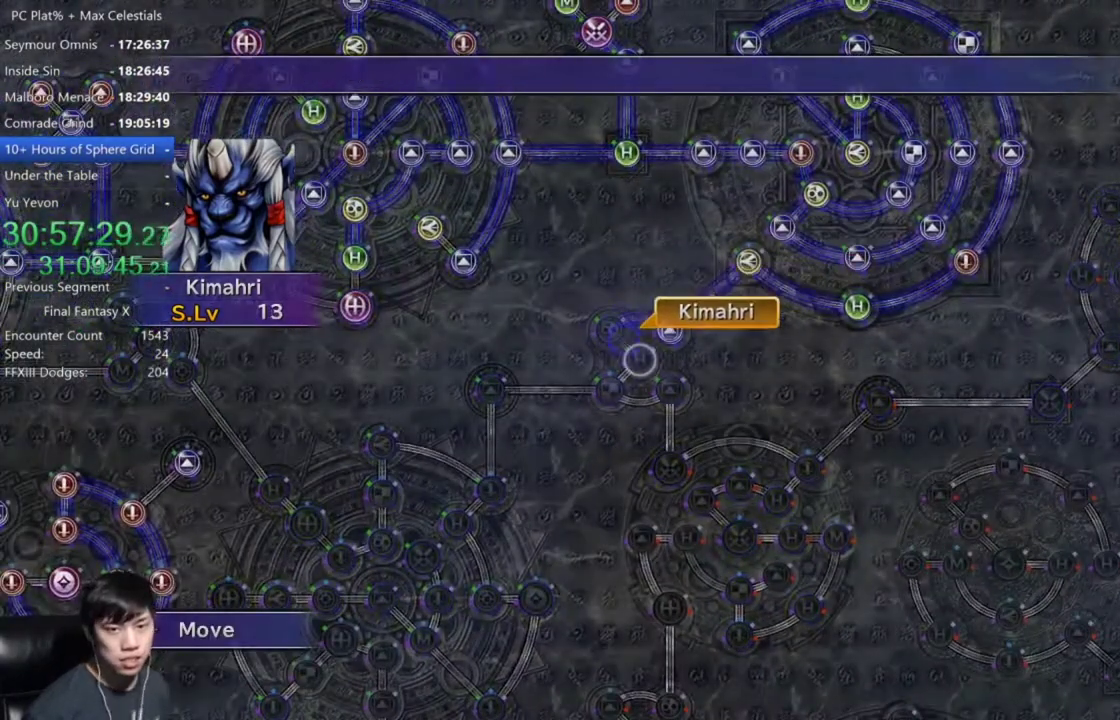
{"buttons": [], "left_stick": "center", "right_stick": "center", "events": [[300, "A", "down"], [367, "A", "up"]]}
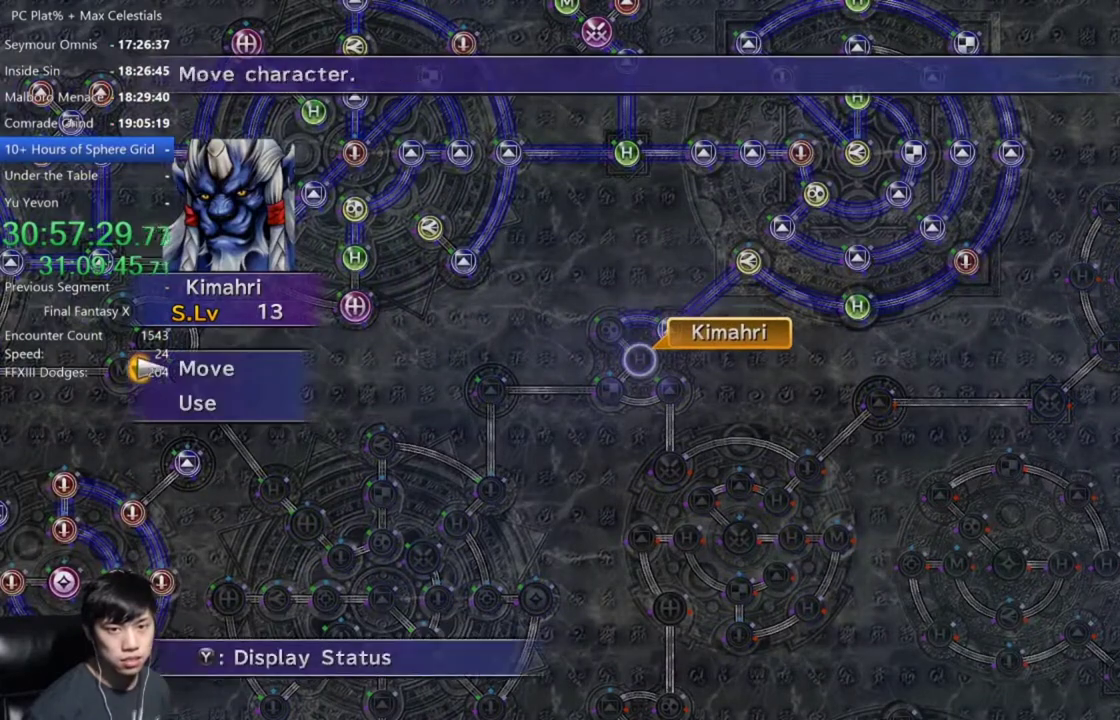
{"buttons": ["A"], "left_stick": "center", "right_stick": "center", "events": [[67, "DPAD_DOWN", "down"], [167, "DPAD_DOWN", "up"], [201, "A", "down"], [234, "A", "up"], [334, "A", "down"], [401, "A", "up"], [501, "A", "down"]]}
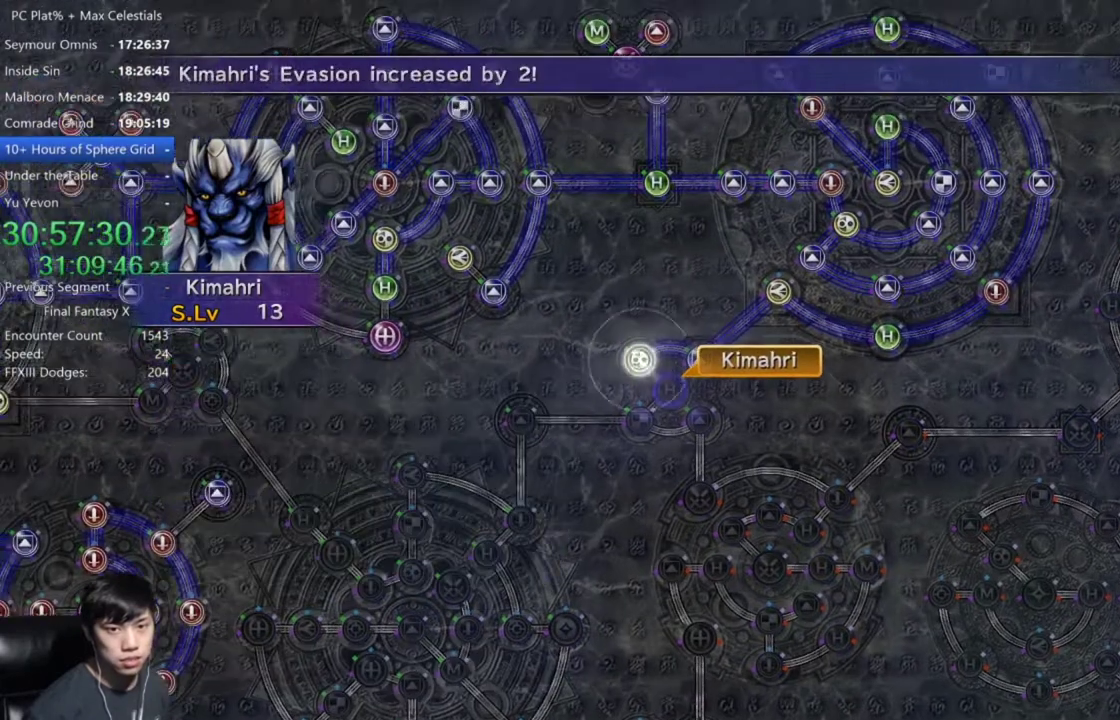
{"buttons": [], "left_stick": "center", "right_stick": "center", "events": [[33, "A", "up"], [133, "A", "down"], [200, "A", "up"]]}